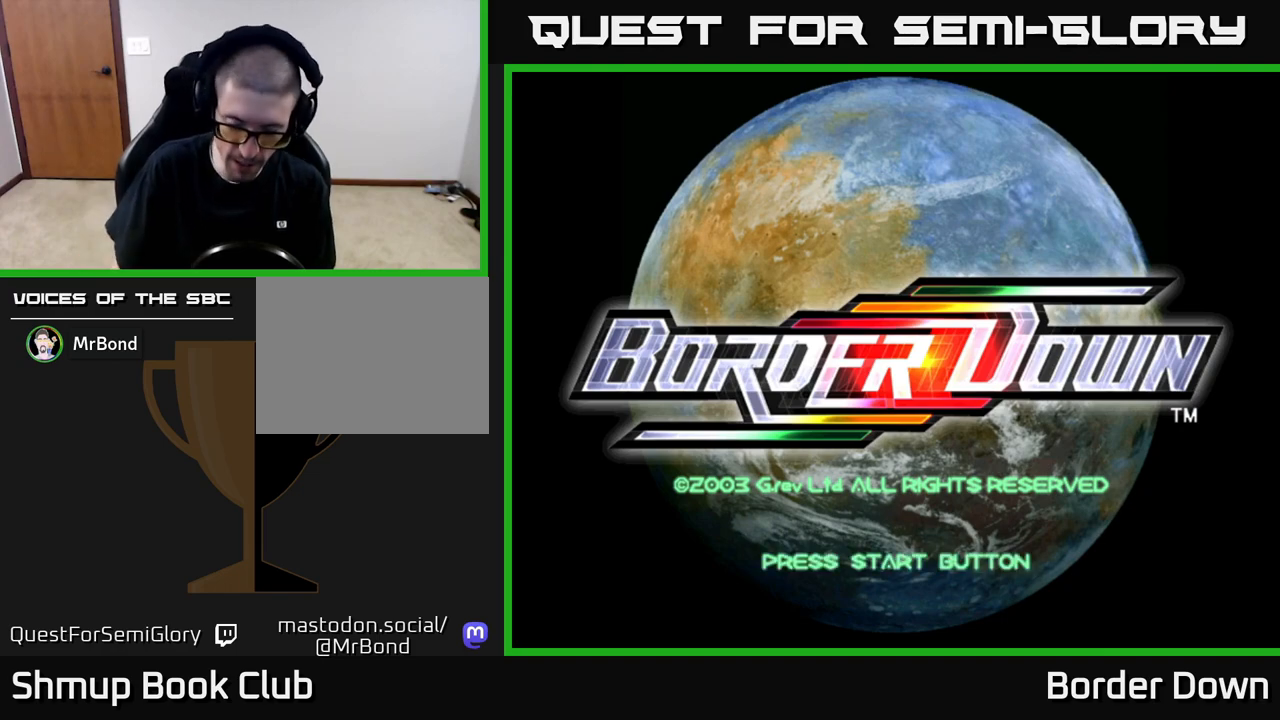
Gameplay with a controller (Xbox layout); each line is a JSON object with the inputs held at the frame after it. "events" lists button and stick changes between this image and that frame as [ms after this image, input, new state], when the widget could be followed in between.
{"buttons": ["START"], "left_stick": "center", "right_stick": "center"}
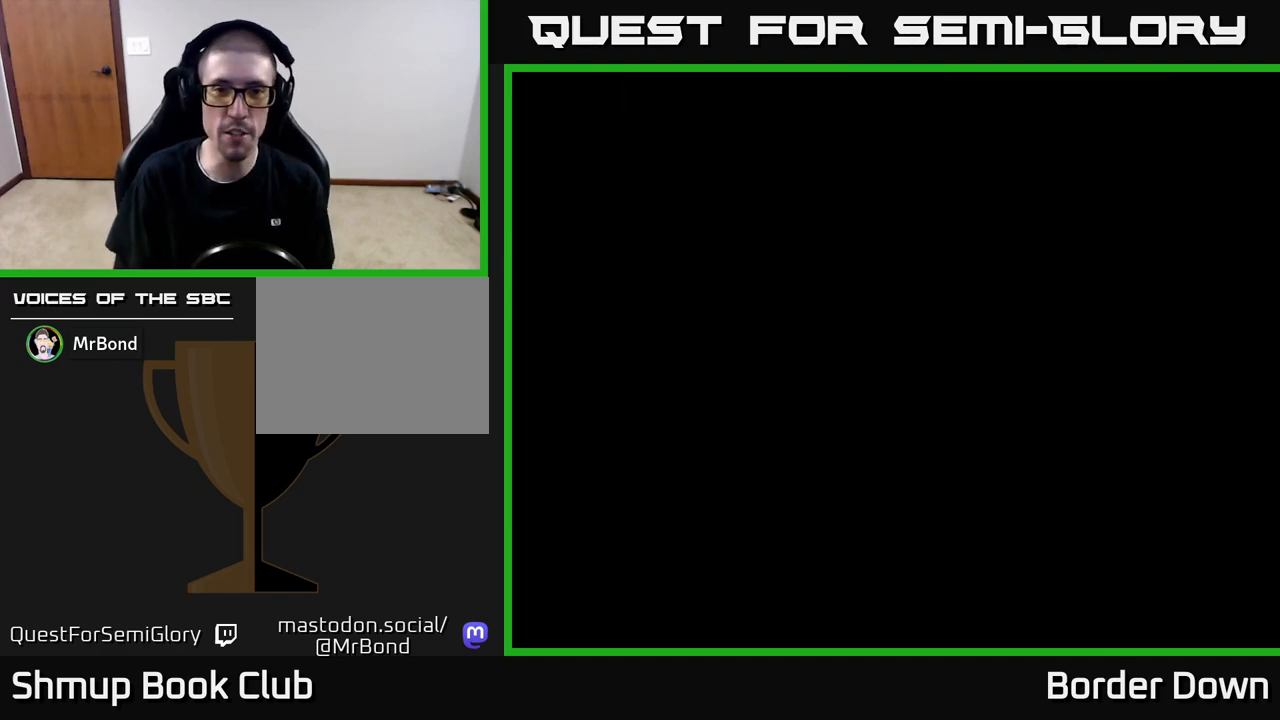
{"buttons": [], "left_stick": "center", "right_stick": "center", "events": [[67, "START", "up"]]}
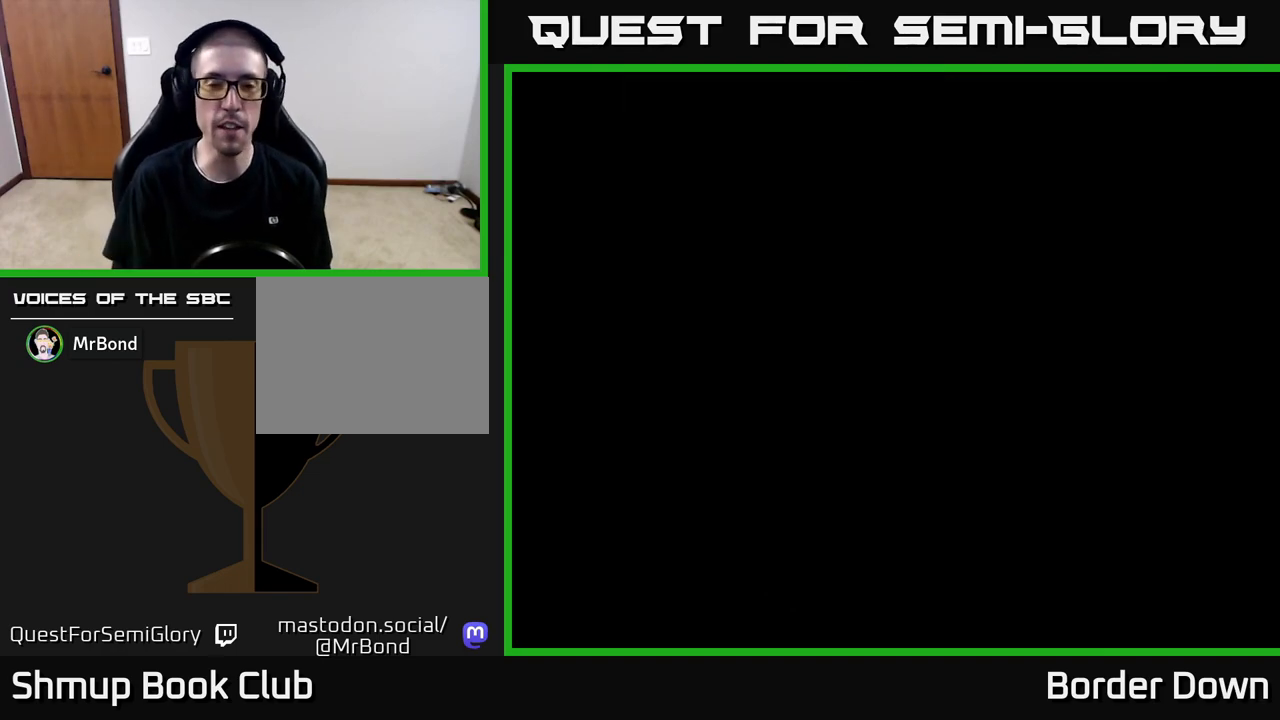
{"buttons": [], "left_stick": "center", "right_stick": "center", "events": [[150, "START", "down"], [300, "START", "up"], [300, "X", "down"], [433, "X", "up"]]}
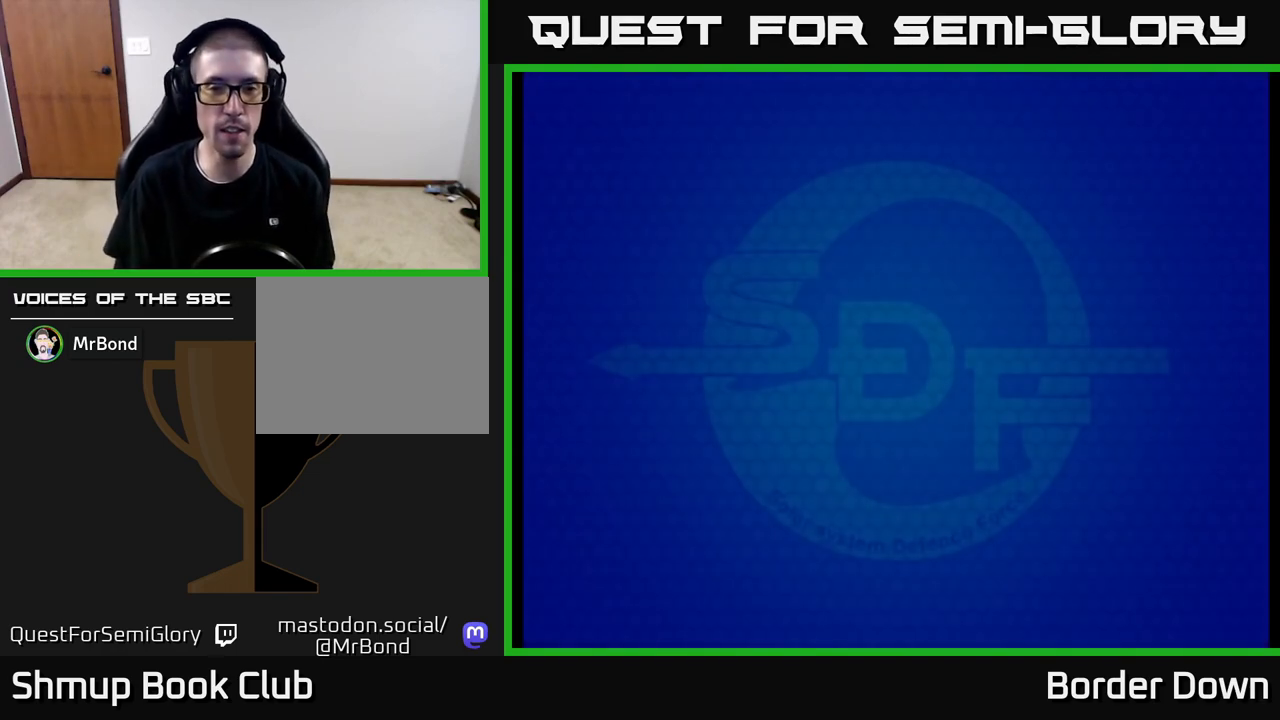
{"buttons": [], "left_stick": "center", "right_stick": "center", "events": [[183, "START", "down"], [317, "START", "up"]]}
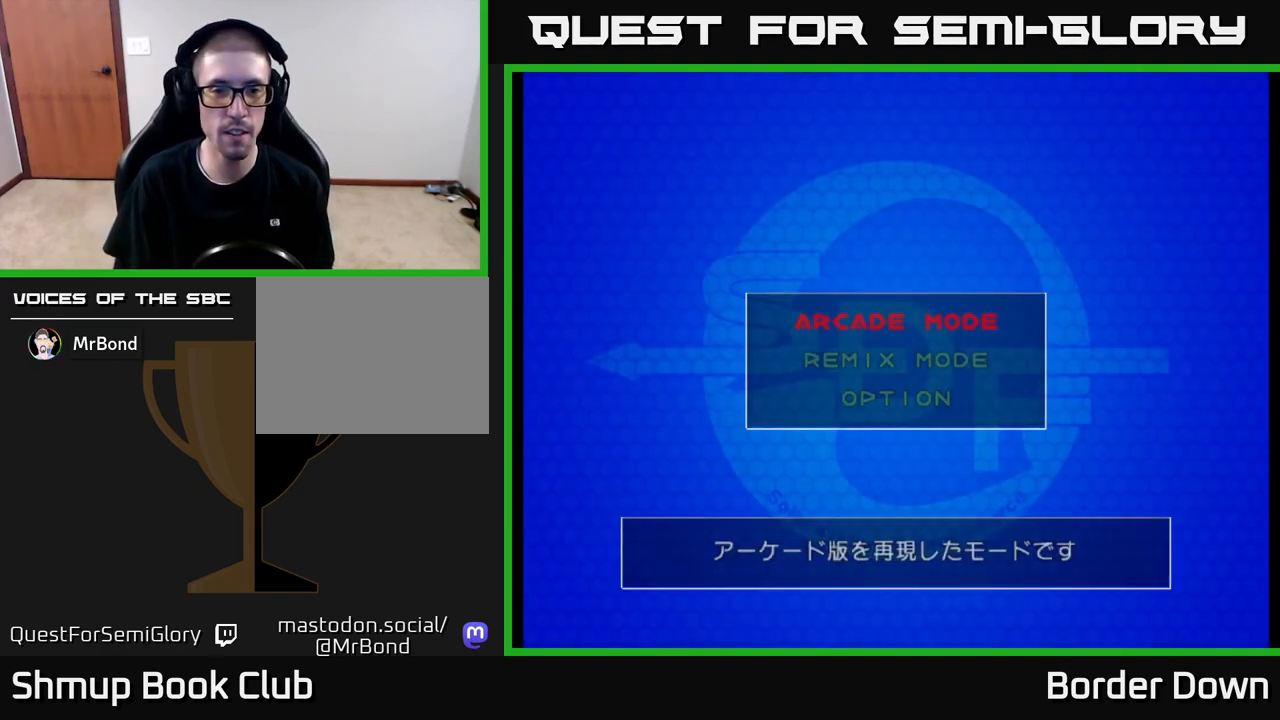
{"buttons": [], "left_stick": "center", "right_stick": "center", "events": [[133, "A", "down"], [217, "A", "up"]]}
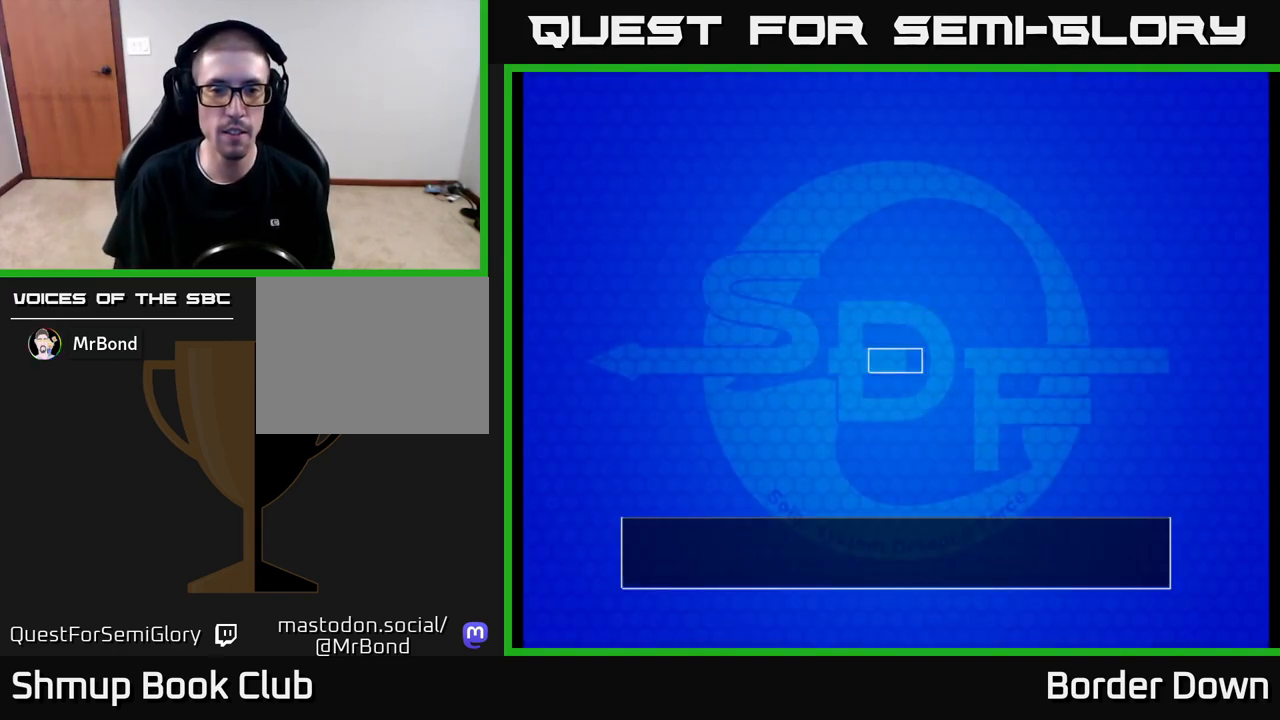
{"buttons": ["START"], "left_stick": "center", "right_stick": "center", "events": [[483, "START", "down"]]}
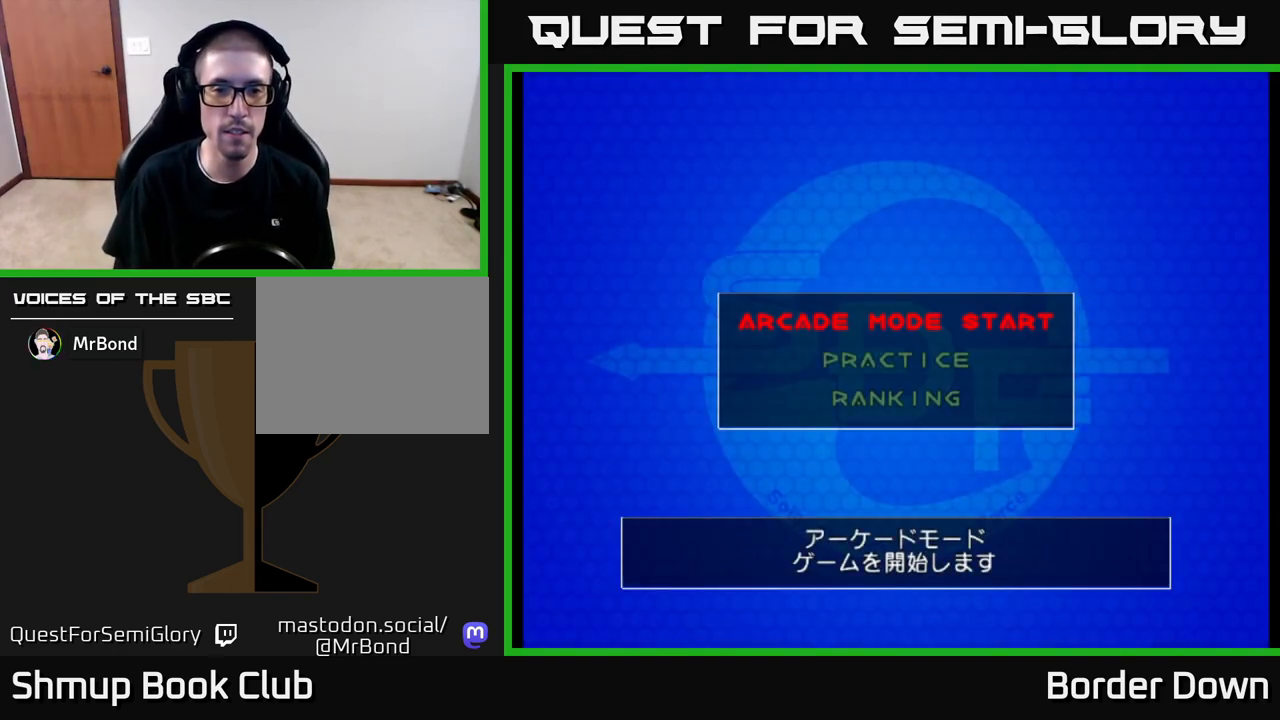
{"buttons": [], "left_stick": "center", "right_stick": "center", "events": [[117, "START", "up"], [250, "A", "down"], [367, "A", "up"]]}
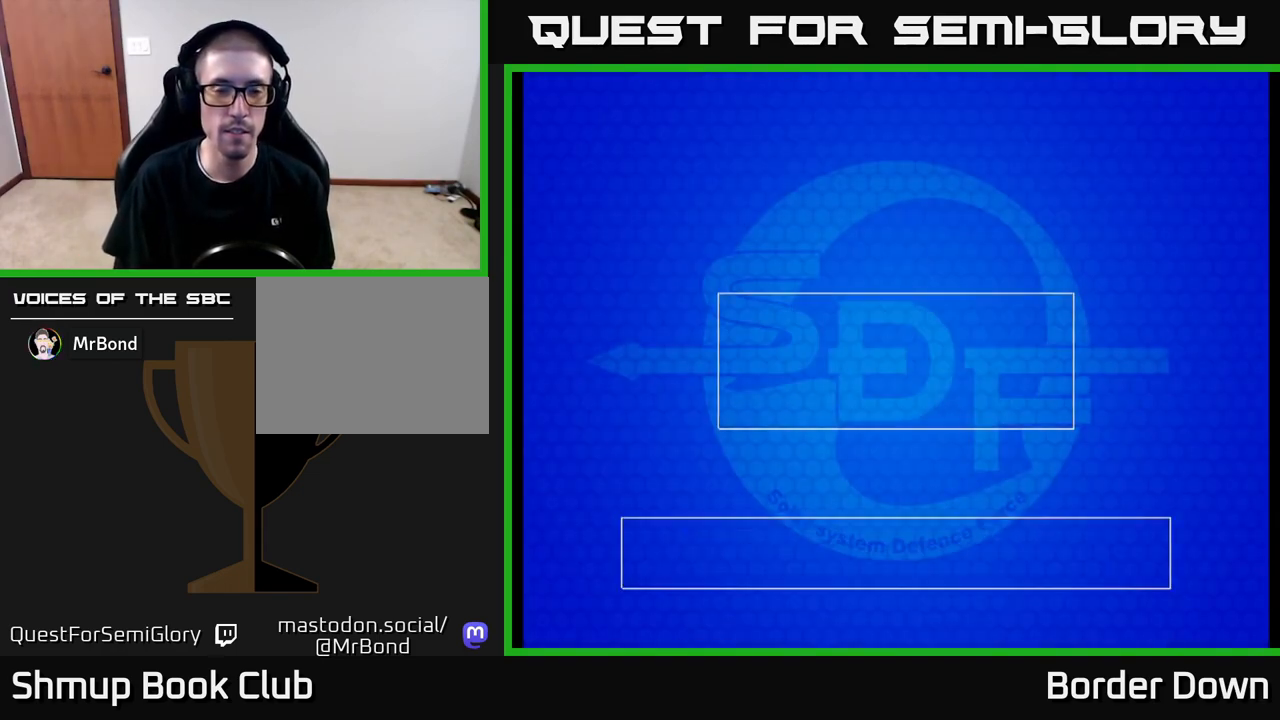
{"buttons": [], "left_stick": "center", "right_stick": "center", "events": []}
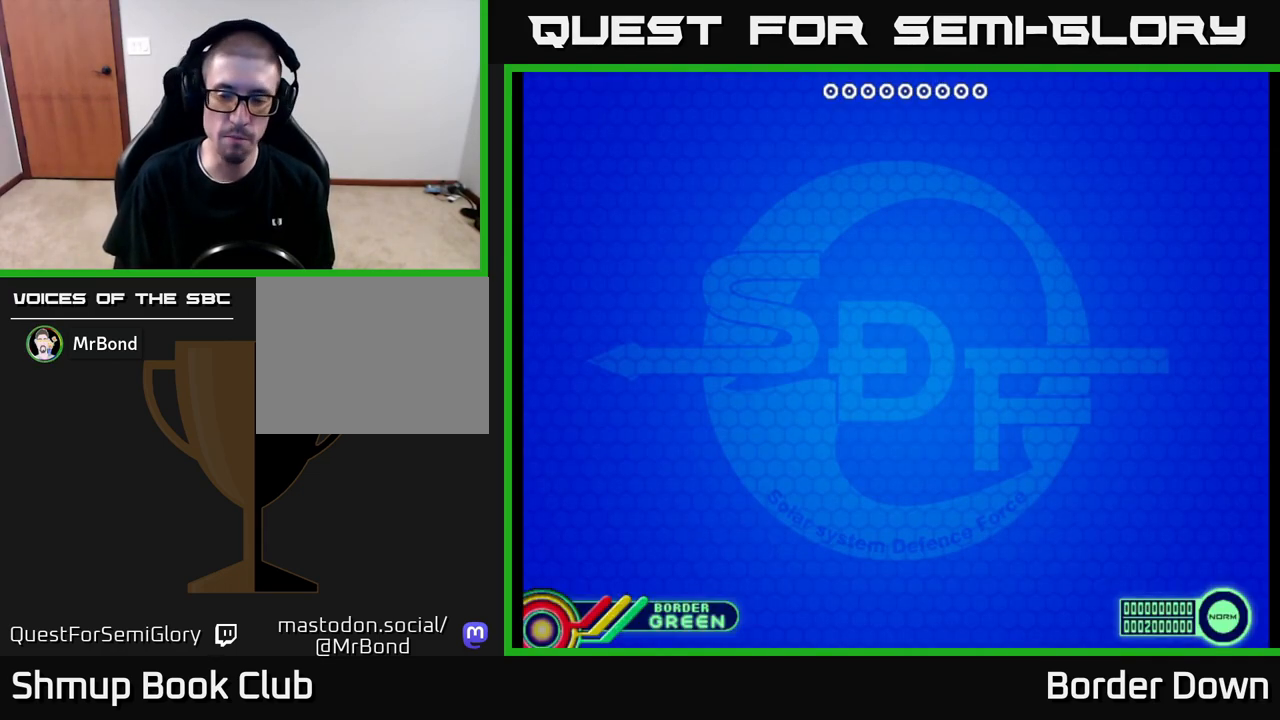
{"buttons": [], "left_stick": "center", "right_stick": "center", "events": []}
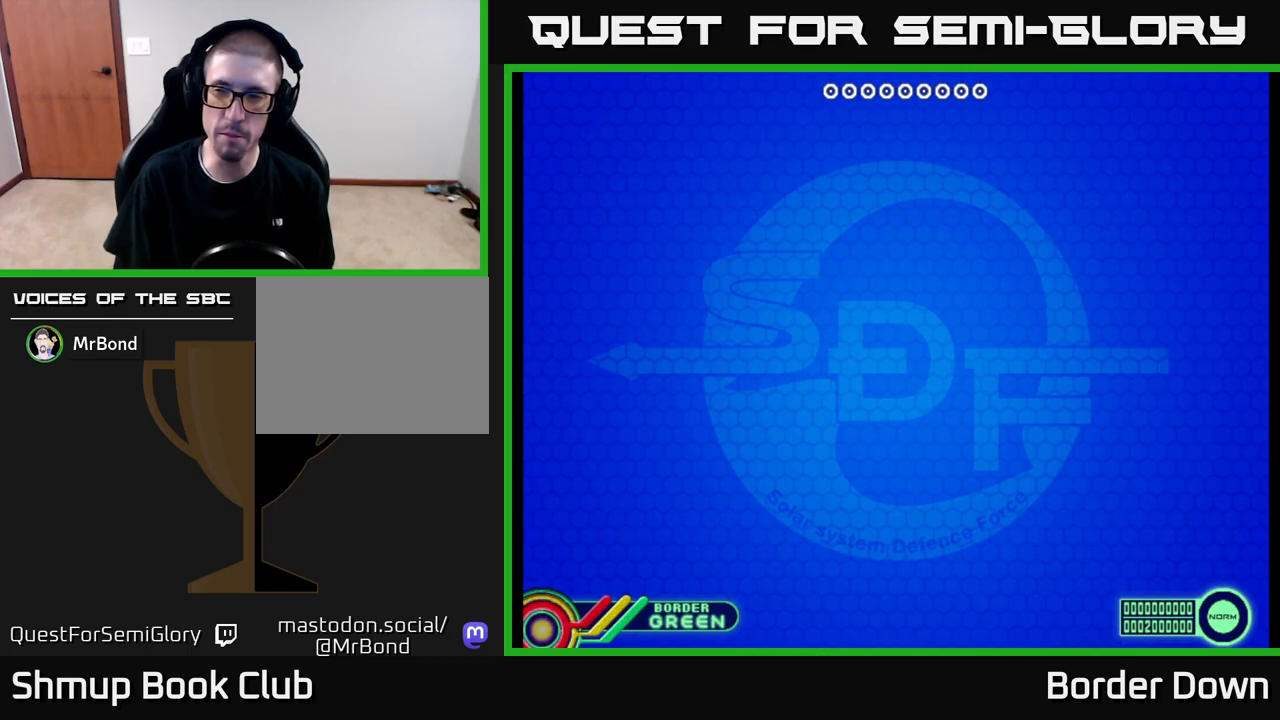
{"buttons": [], "left_stick": "center", "right_stick": "center", "events": []}
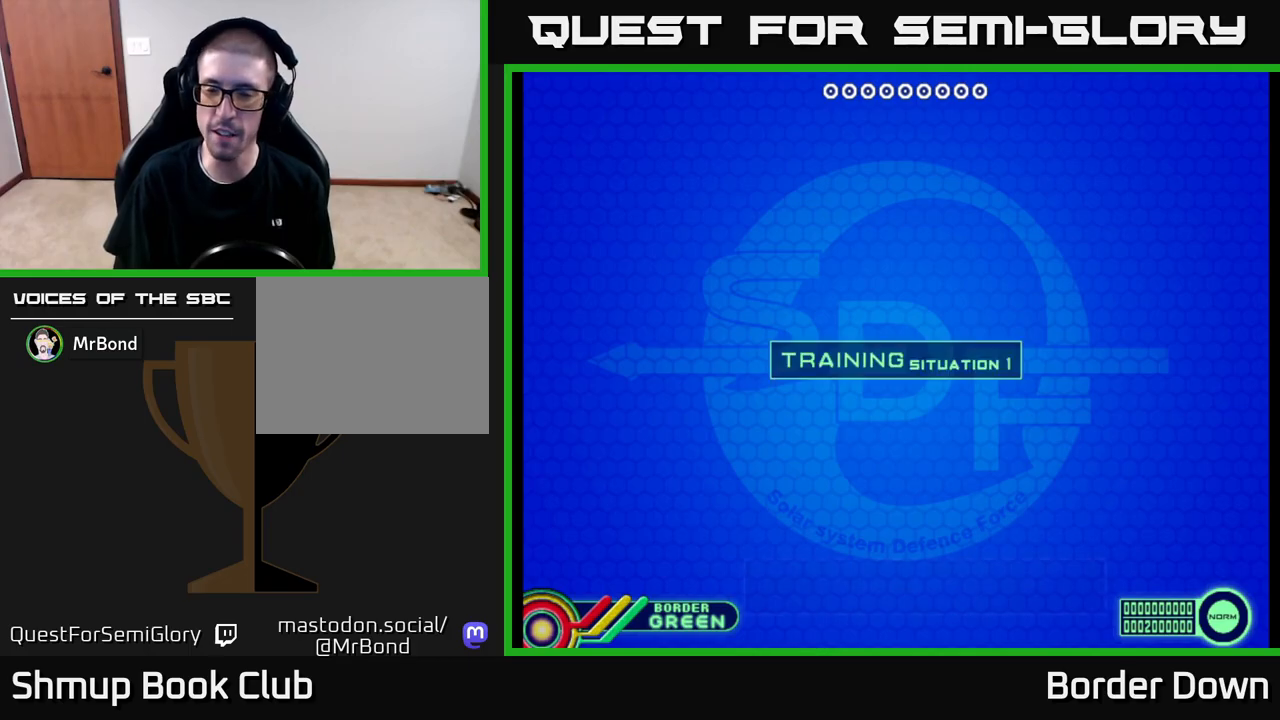
{"buttons": [], "left_stick": "center", "right_stick": "center", "events": [[383, "START", "down"], [500, "START", "up"]]}
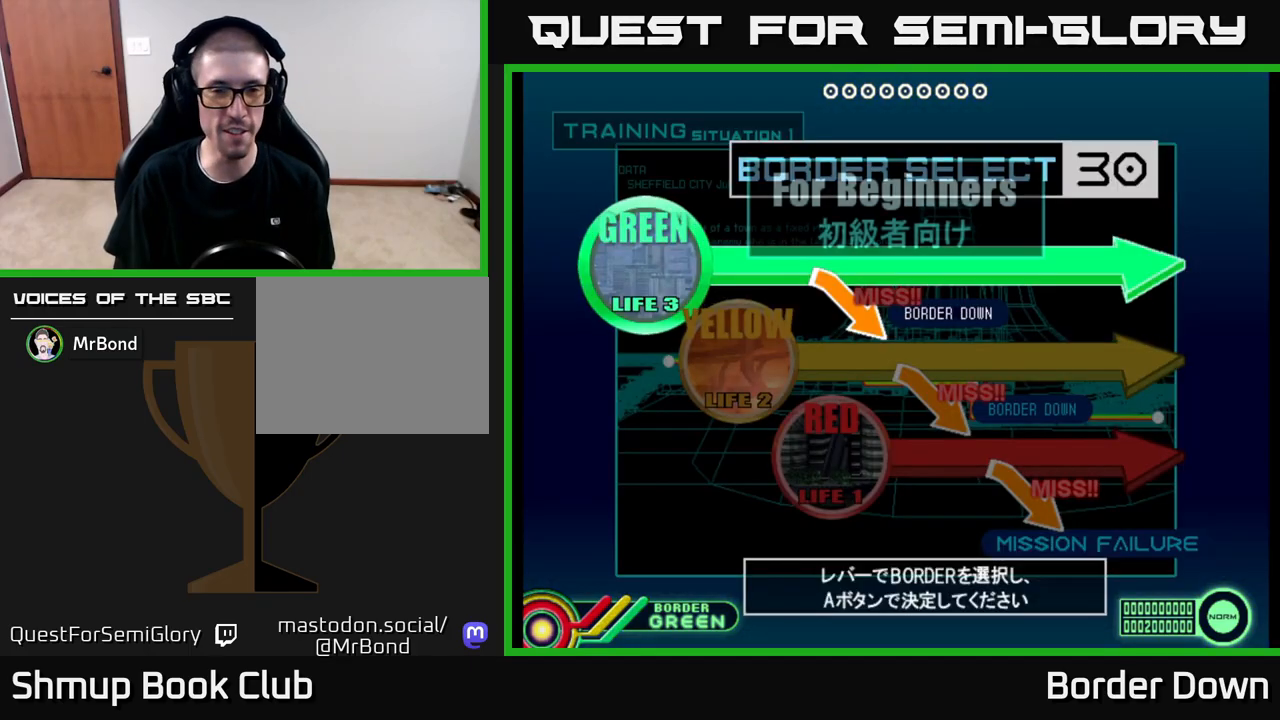
{"buttons": [], "left_stick": "center", "right_stick": "center", "events": [[433, "DPAD_DOWN", "down"], [500, "DPAD_DOWN", "up"]]}
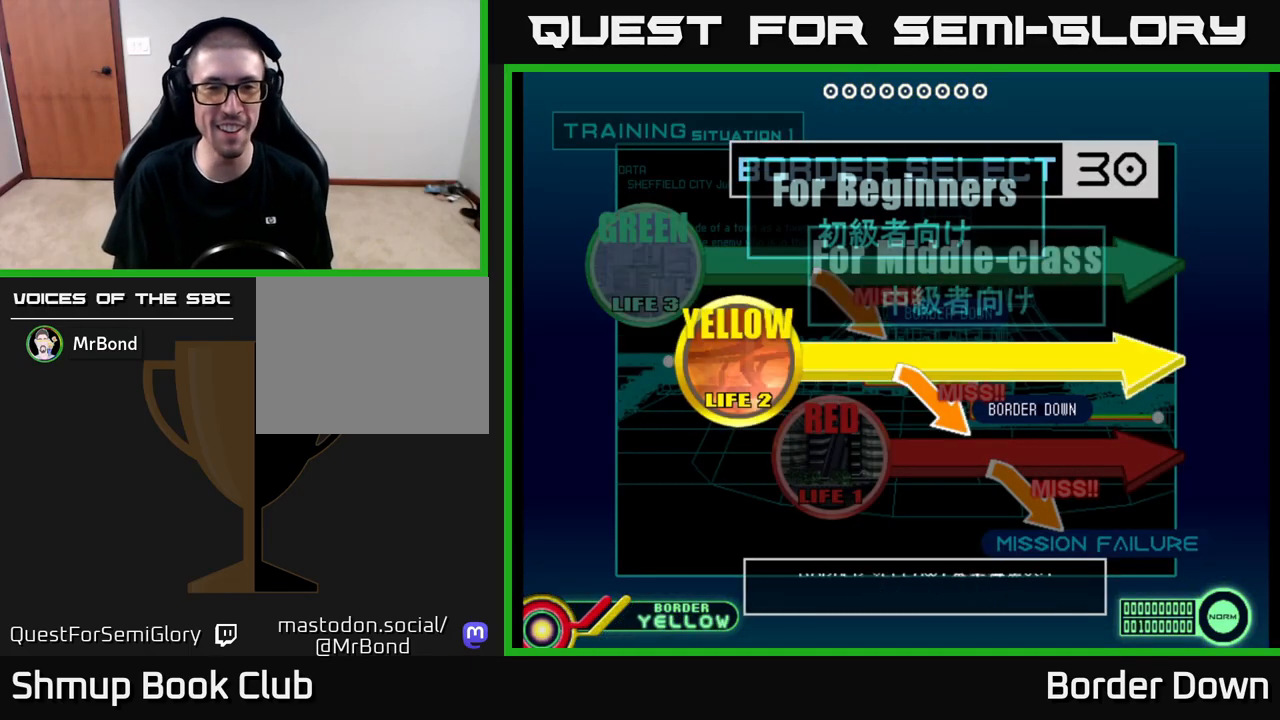
{"buttons": ["A"], "left_stick": "center", "right_stick": "center", "events": [[183, "A", "down"], [267, "A", "up"], [350, "A", "down"], [417, "A", "up"], [483, "A", "down"]]}
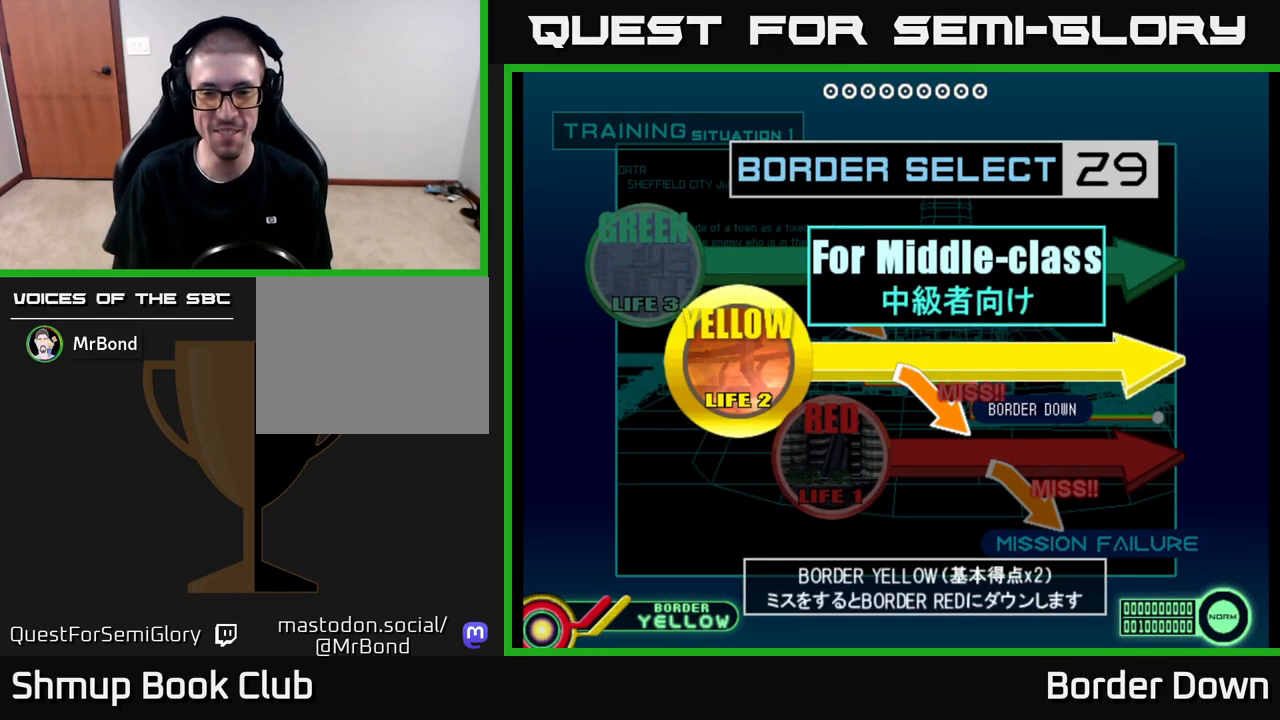
{"buttons": ["START"], "left_stick": "center", "right_stick": "center", "events": [[67, "A", "up"], [150, "A", "down"], [233, "A", "up"], [500, "START", "down"]]}
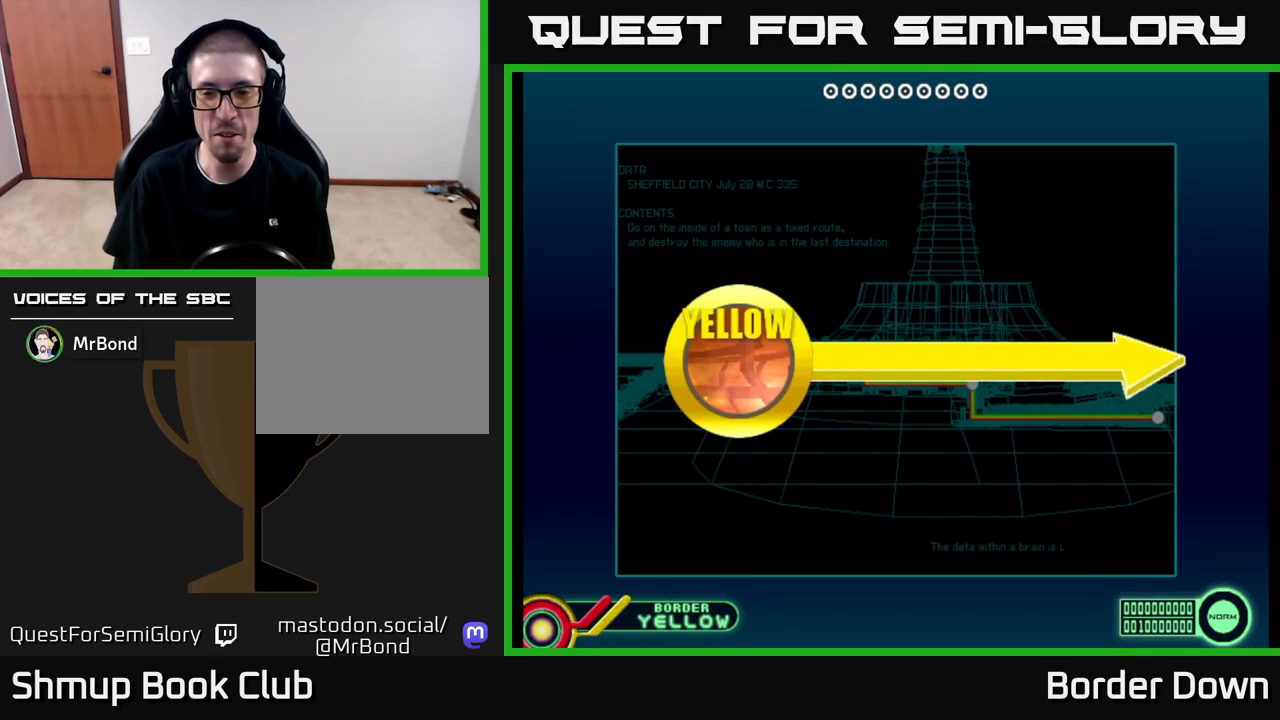
{"buttons": [], "left_stick": "center", "right_stick": "center", "events": [[183, "START", "up"]]}
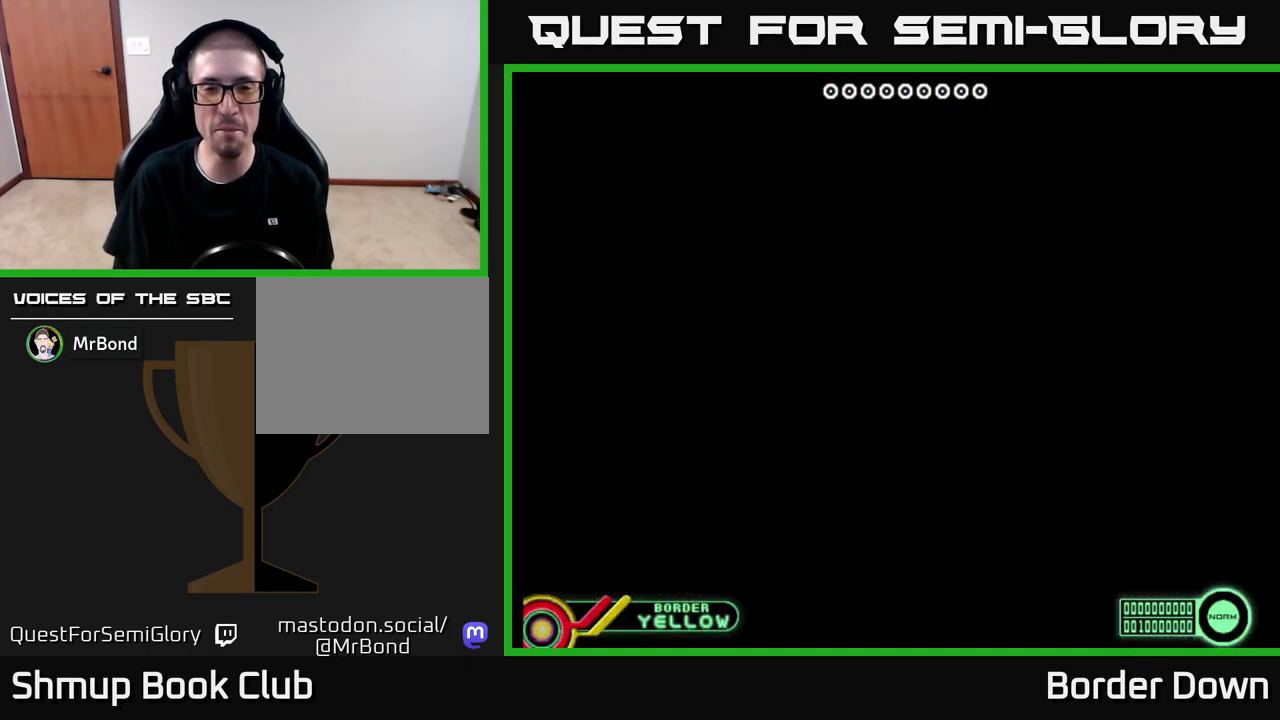
{"buttons": [], "left_stick": "center", "right_stick": "center", "events": [[167, "START", "down"], [267, "START", "up"]]}
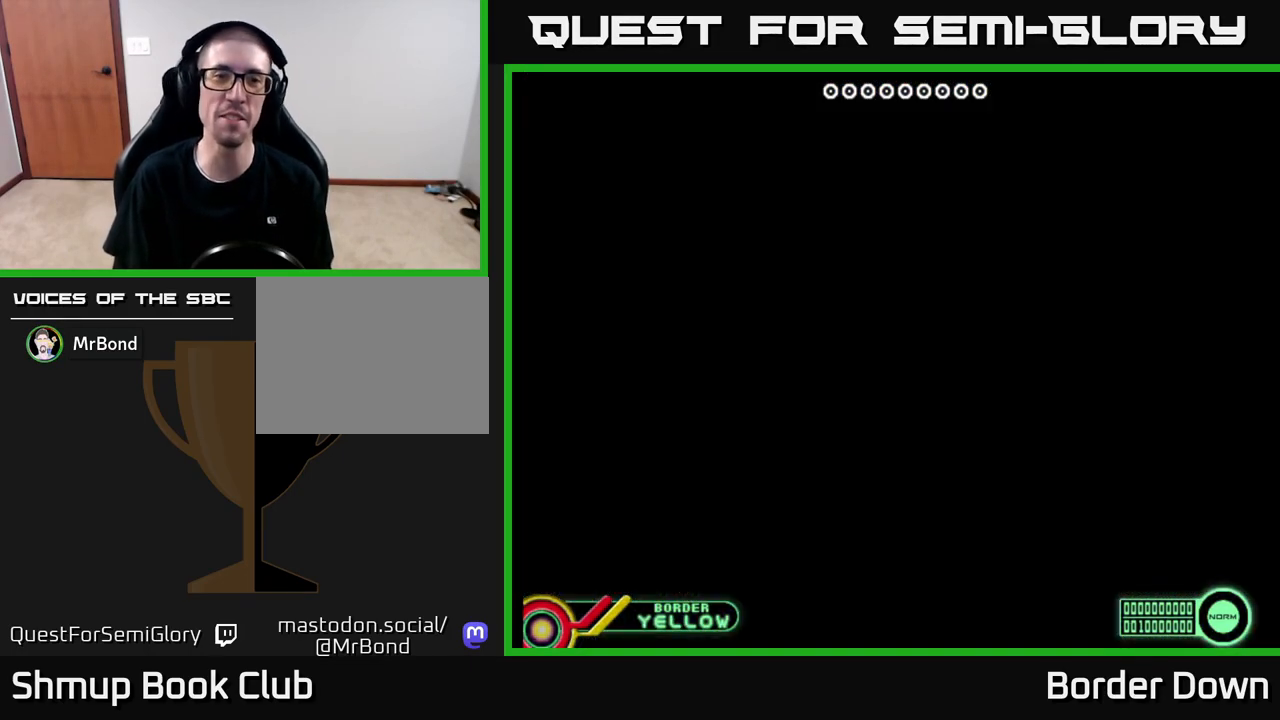
{"buttons": [], "left_stick": "center", "right_stick": "center", "events": [[50, "START", "down"], [67, "X", "down"], [117, "START", "up"], [200, "X", "up"]]}
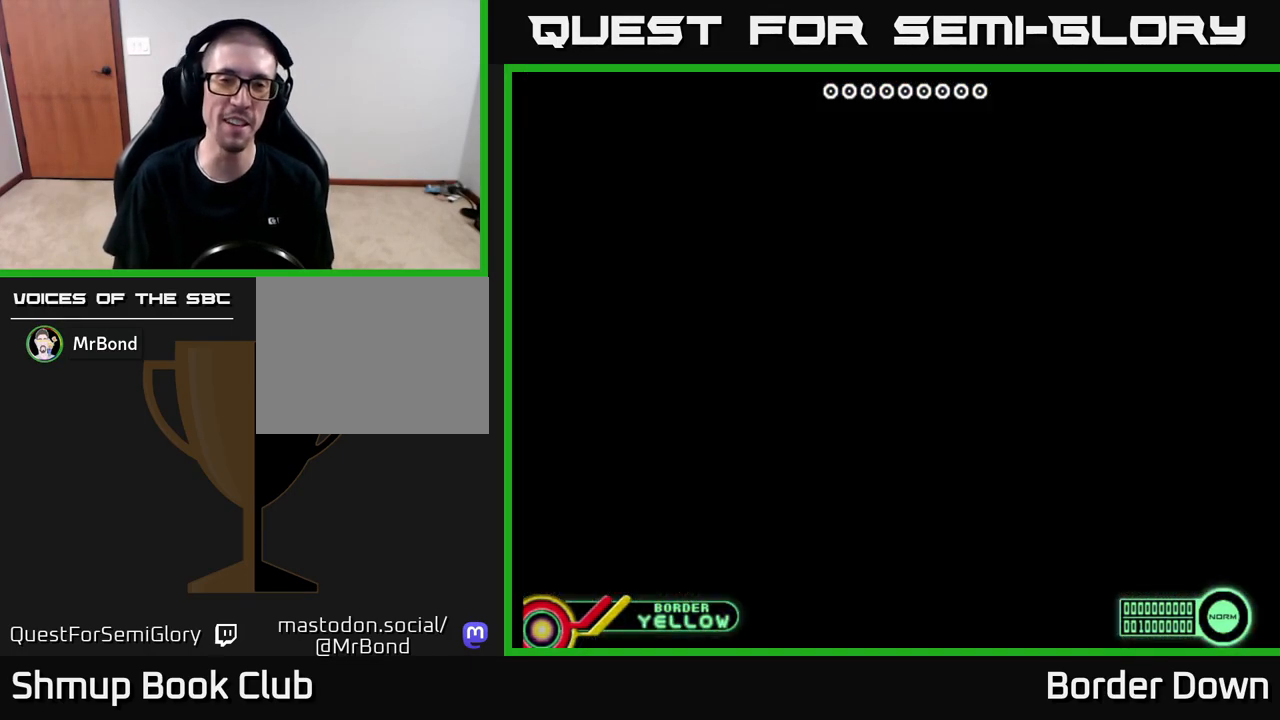
{"buttons": [], "left_stick": "center", "right_stick": "center", "events": [[317, "START", "down"], [400, "X", "down"], [467, "START", "up"], [500, "X", "up"]]}
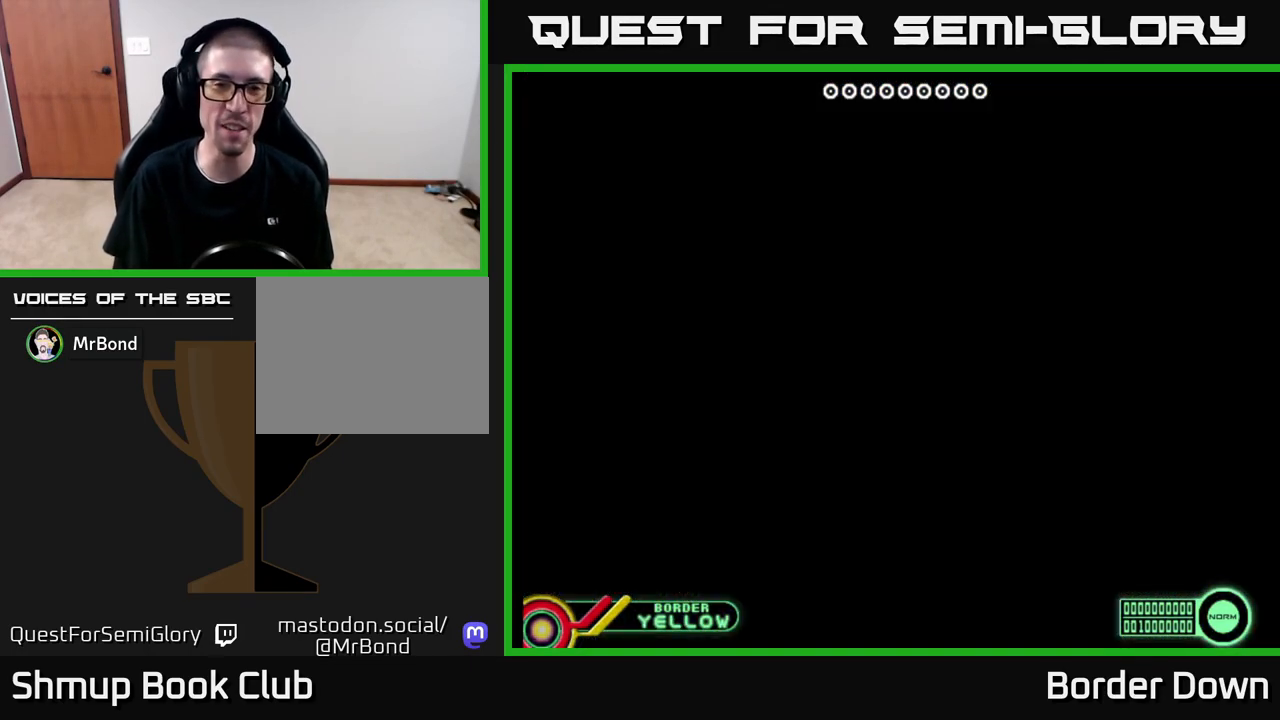
{"buttons": [], "left_stick": "center", "right_stick": "center", "events": []}
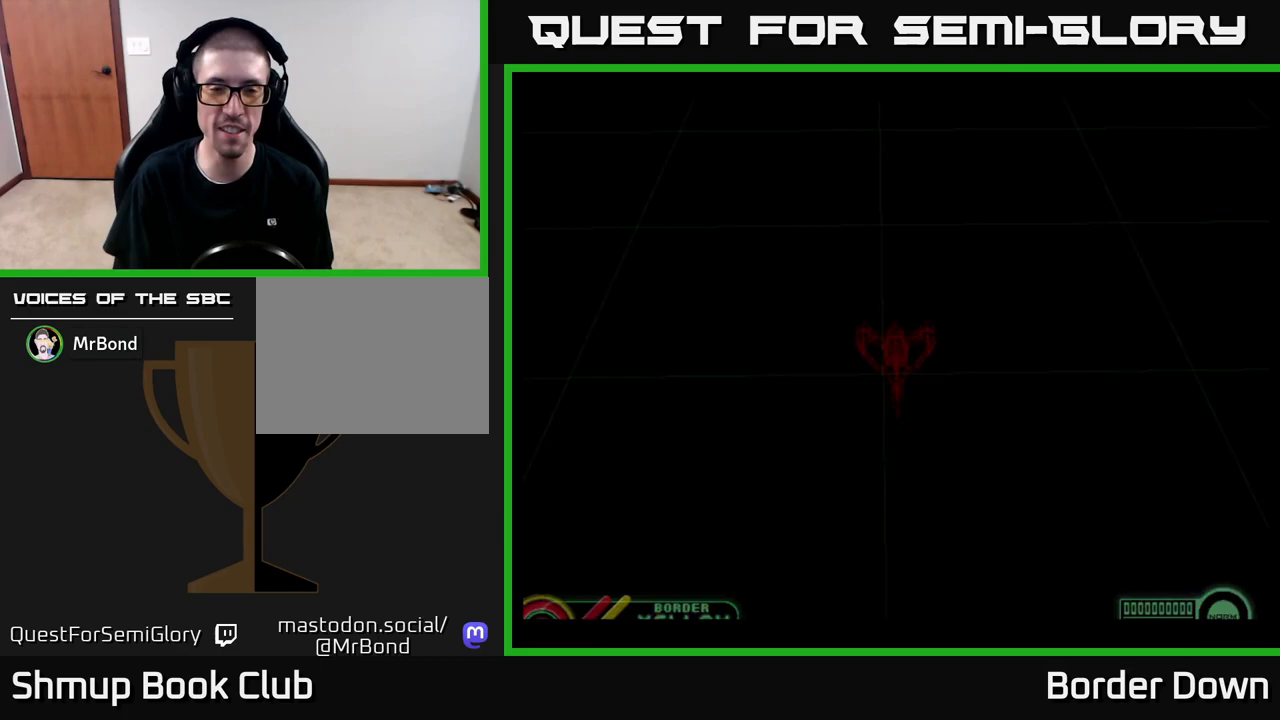
{"buttons": [], "left_stick": "center", "right_stick": "center", "events": [[317, "START", "down"], [450, "START", "up"]]}
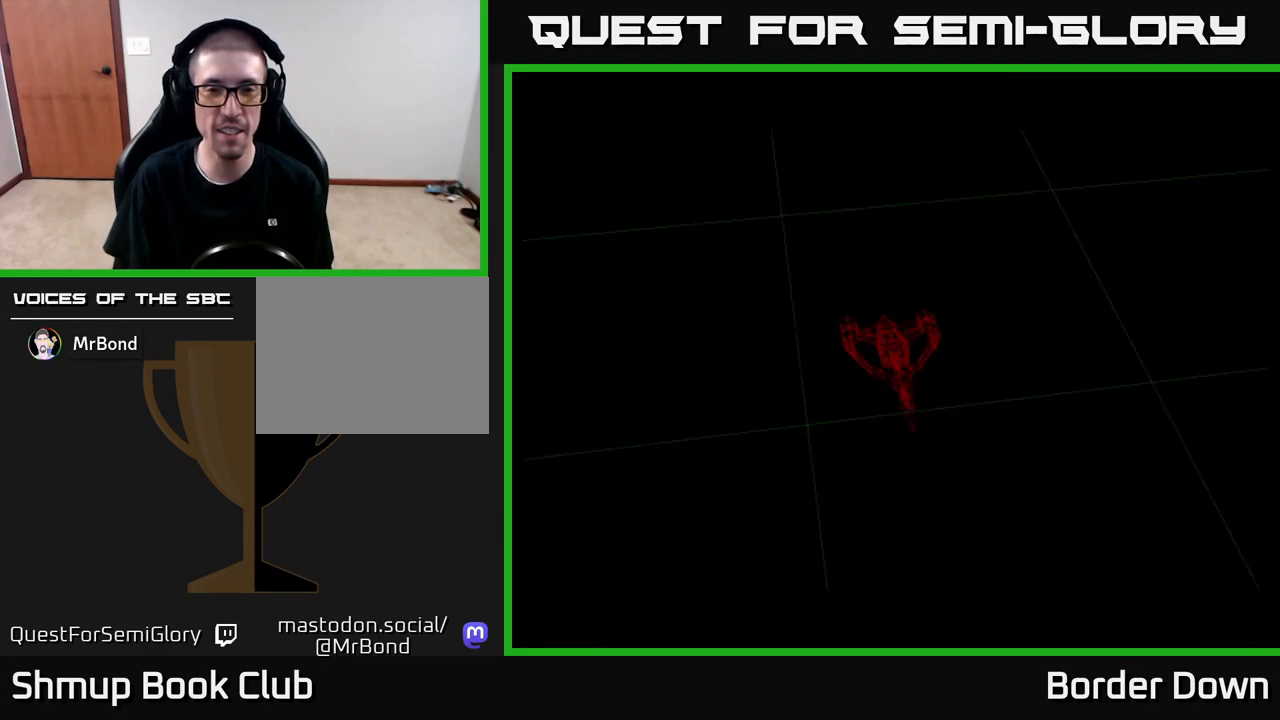
{"buttons": [], "left_stick": "center", "right_stick": "center", "events": []}
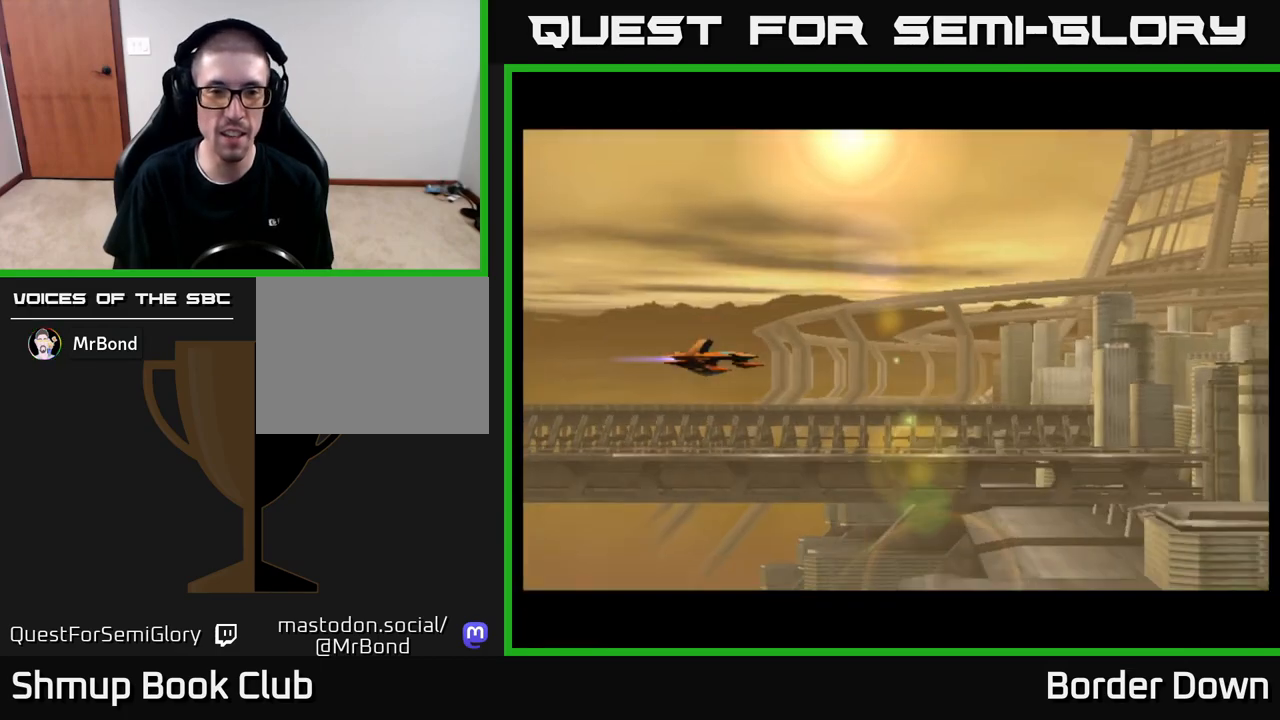
{"buttons": [], "left_stick": "center", "right_stick": "center", "events": [[400, "X", "down"], [433, "X", "up"]]}
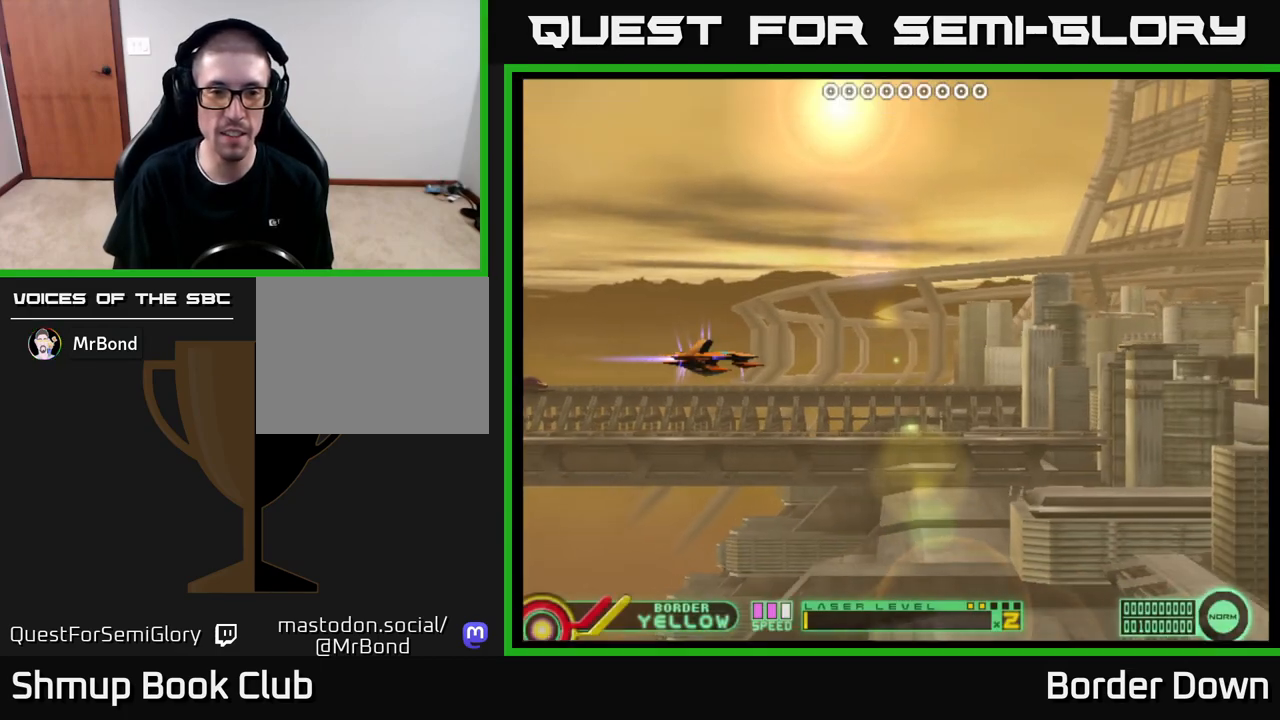
{"buttons": [], "left_stick": "center", "right_stick": "center", "events": [[250, "DPAD_DOWN", "down"], [317, "DPAD_RIGHT", "down"], [350, "DPAD_DOWN", "up"], [417, "DPAD_RIGHT", "up"]]}
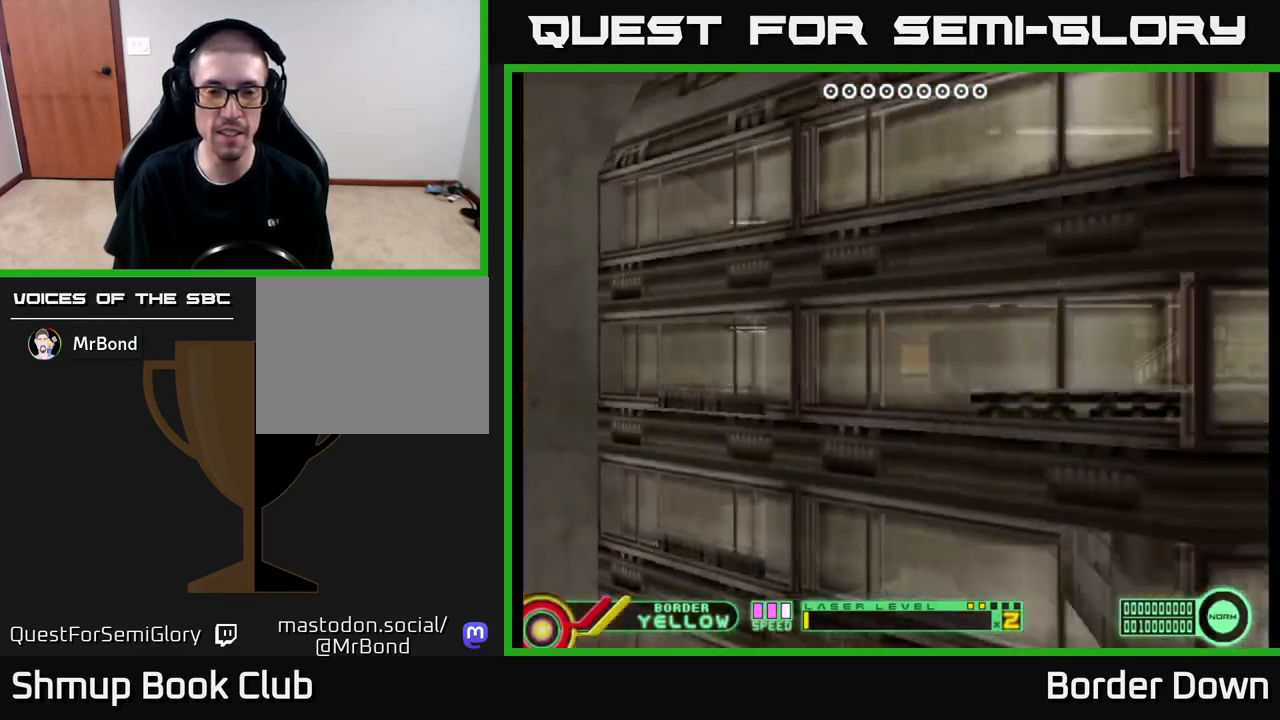
{"buttons": [], "left_stick": "center", "right_stick": "center", "events": [[333, "A", "down"], [383, "A", "up"]]}
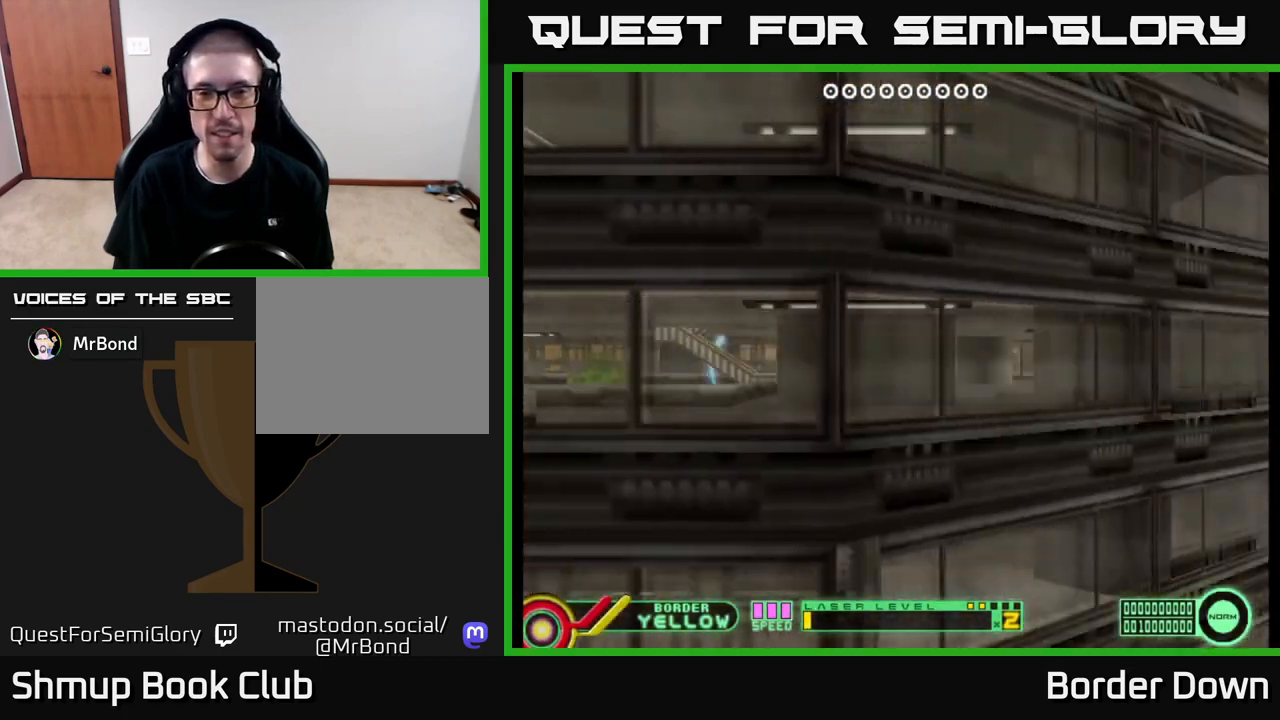
{"buttons": ["DPAD_UP"], "left_stick": "center", "right_stick": "center", "events": [[217, "DPAD_UP", "down"]]}
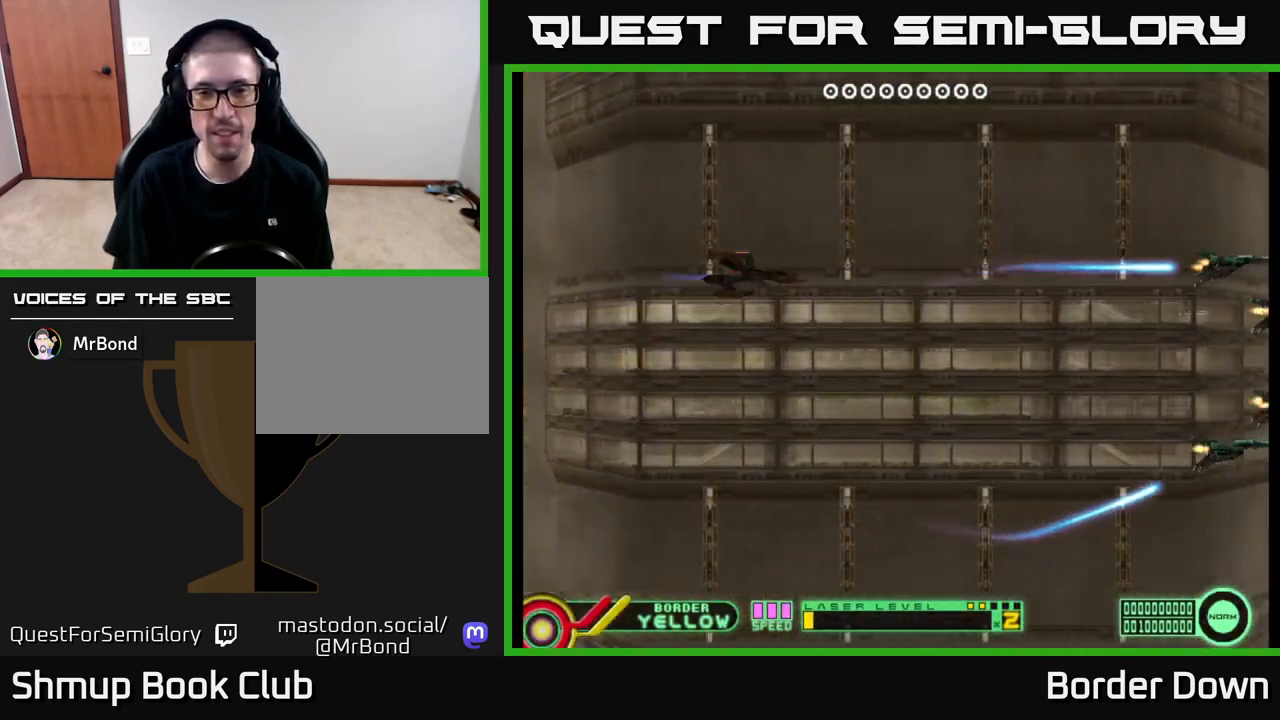
{"buttons": ["DPAD_RIGHT"], "left_stick": "center", "right_stick": "center", "events": [[33, "DPAD_UP", "up"], [67, "A", "down"], [67, "DPAD_RIGHT", "down"], [117, "A", "up"], [167, "A", "down"], [217, "DPAD_DOWN", "down"], [233, "A", "up"], [317, "A", "down"], [367, "A", "up"], [450, "DPAD_DOWN", "up"]]}
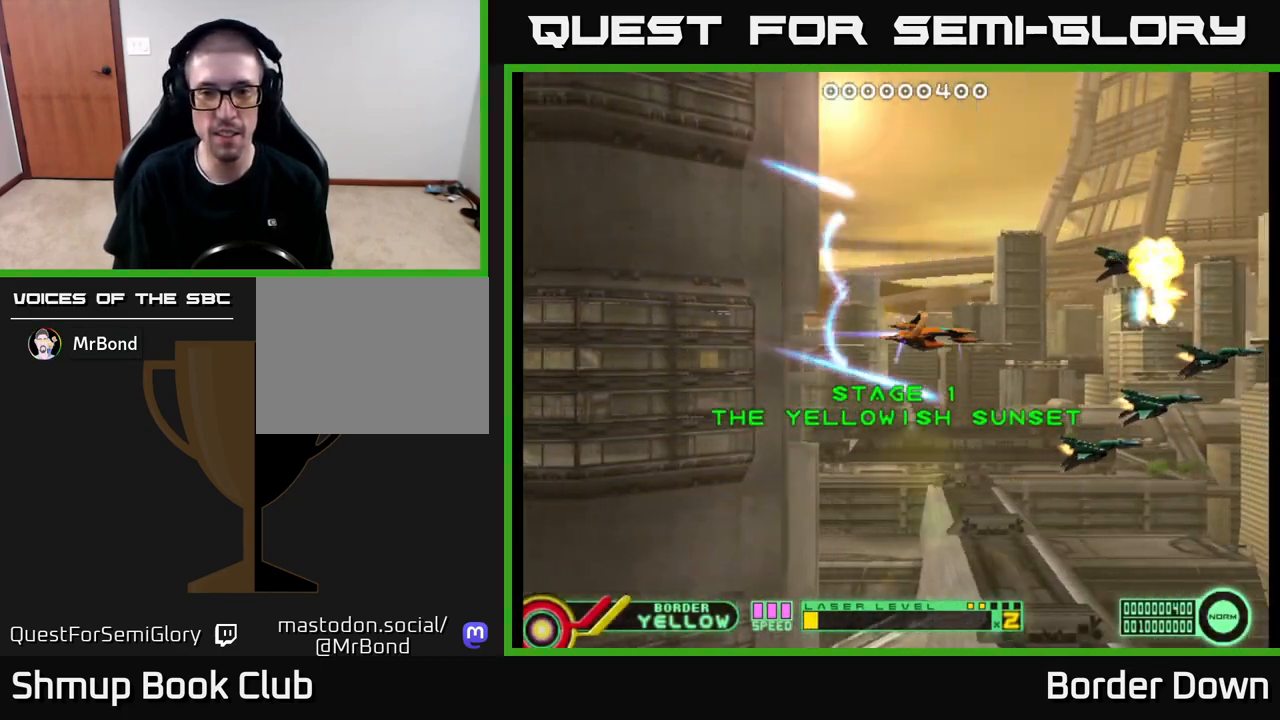
{"buttons": ["DPAD_LEFT"], "left_stick": "center", "right_stick": "center", "events": [[33, "DPAD_RIGHT", "up"], [50, "DPAD_UP", "down"], [200, "DPAD_LEFT", "down"], [283, "A", "down"], [333, "A", "up"], [433, "A", "down"], [433, "DPAD_UP", "up"], [483, "A", "up"]]}
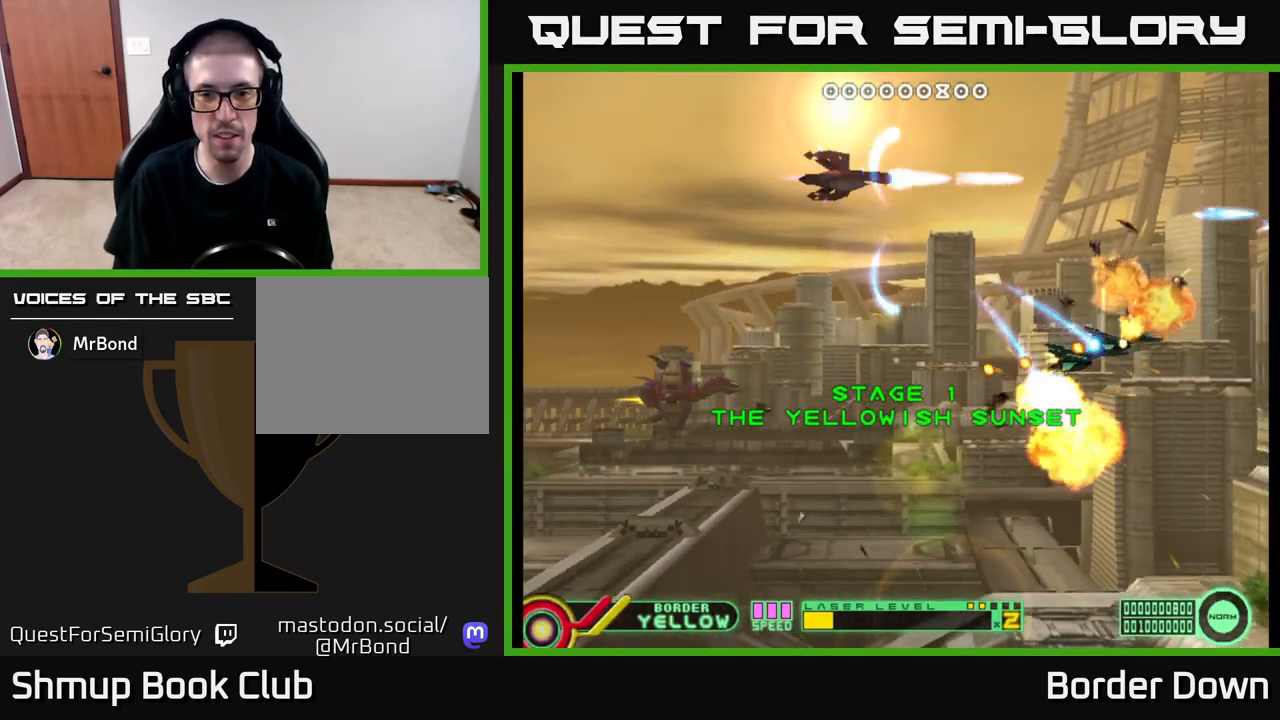
{"buttons": ["A", "DPAD_DOWN"], "left_stick": "center", "right_stick": "center", "events": [[17, "DPAD_DOWN", "down"], [67, "A", "down"], [83, "DPAD_LEFT", "up"], [133, "A", "up"], [217, "A", "down"], [267, "A", "up"], [367, "A", "down"], [433, "A", "up"], [500, "A", "down"]]}
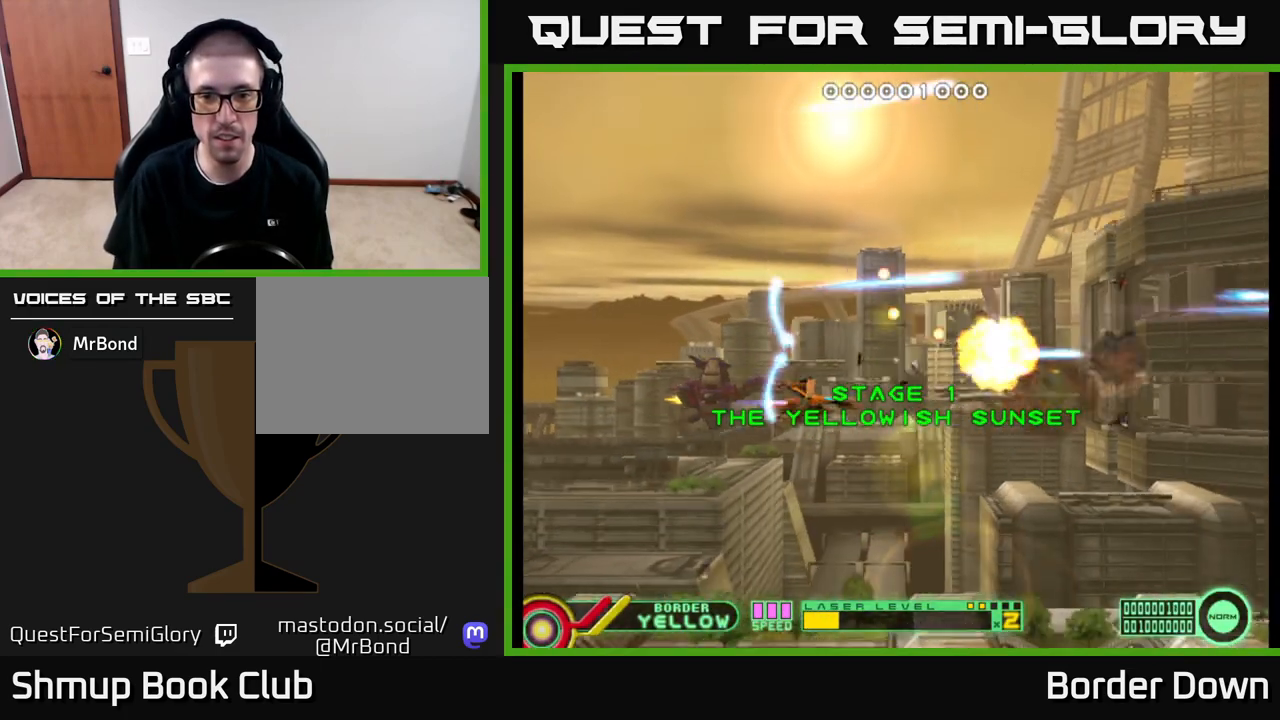
{"buttons": ["A", "DPAD_UP"], "left_stick": "center", "right_stick": "center", "events": [[17, "DPAD_RIGHT", "down"], [83, "A", "up"], [83, "DPAD_DOWN", "up"], [183, "A", "down"], [250, "A", "up"], [317, "DPAD_RIGHT", "up"], [317, "DPAD_UP", "down"], [350, "A", "down"], [417, "A", "up"], [500, "A", "down"]]}
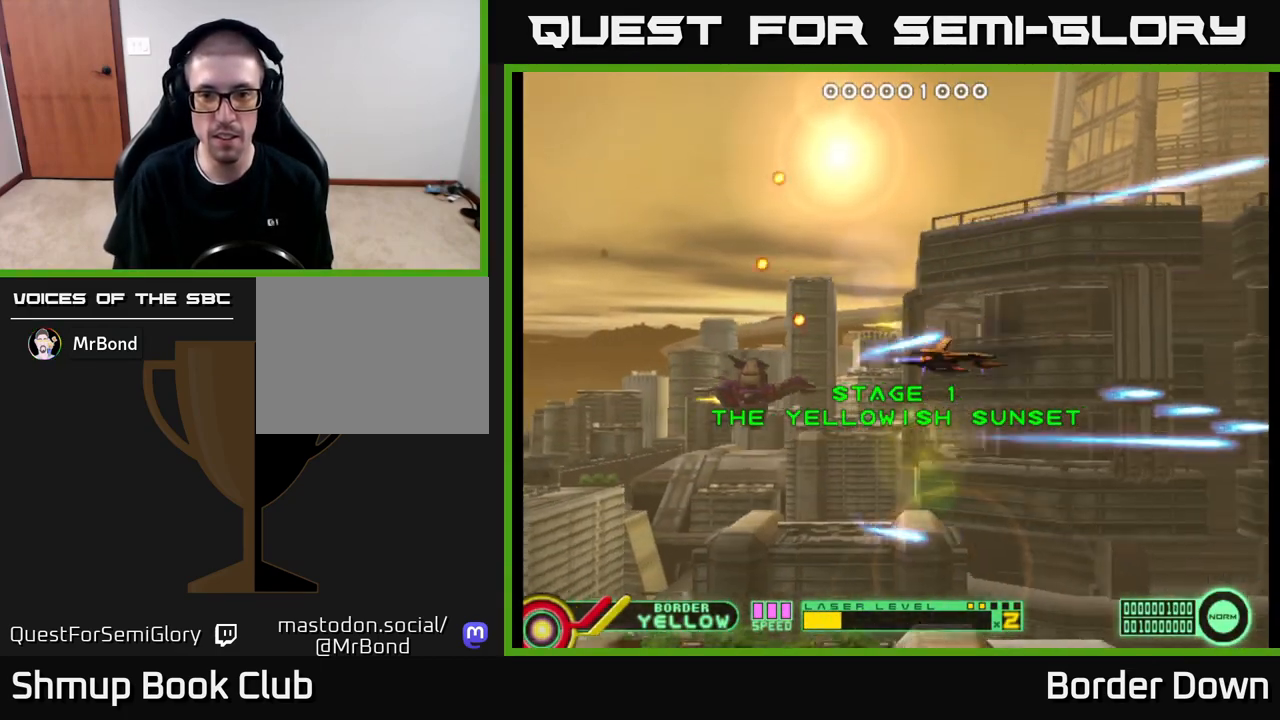
{"buttons": ["A", "DPAD_DOWN"], "left_stick": "center", "right_stick": "center", "events": [[50, "DPAD_UP", "up"], [67, "A", "up"], [100, "DPAD_UP", "down"], [150, "A", "down"], [217, "DPAD_LEFT", "down"], [233, "A", "up"], [317, "A", "down"], [383, "A", "up"], [383, "DPAD_UP", "up"], [483, "A", "down"], [483, "DPAD_DOWN", "down"], [500, "DPAD_LEFT", "up"]]}